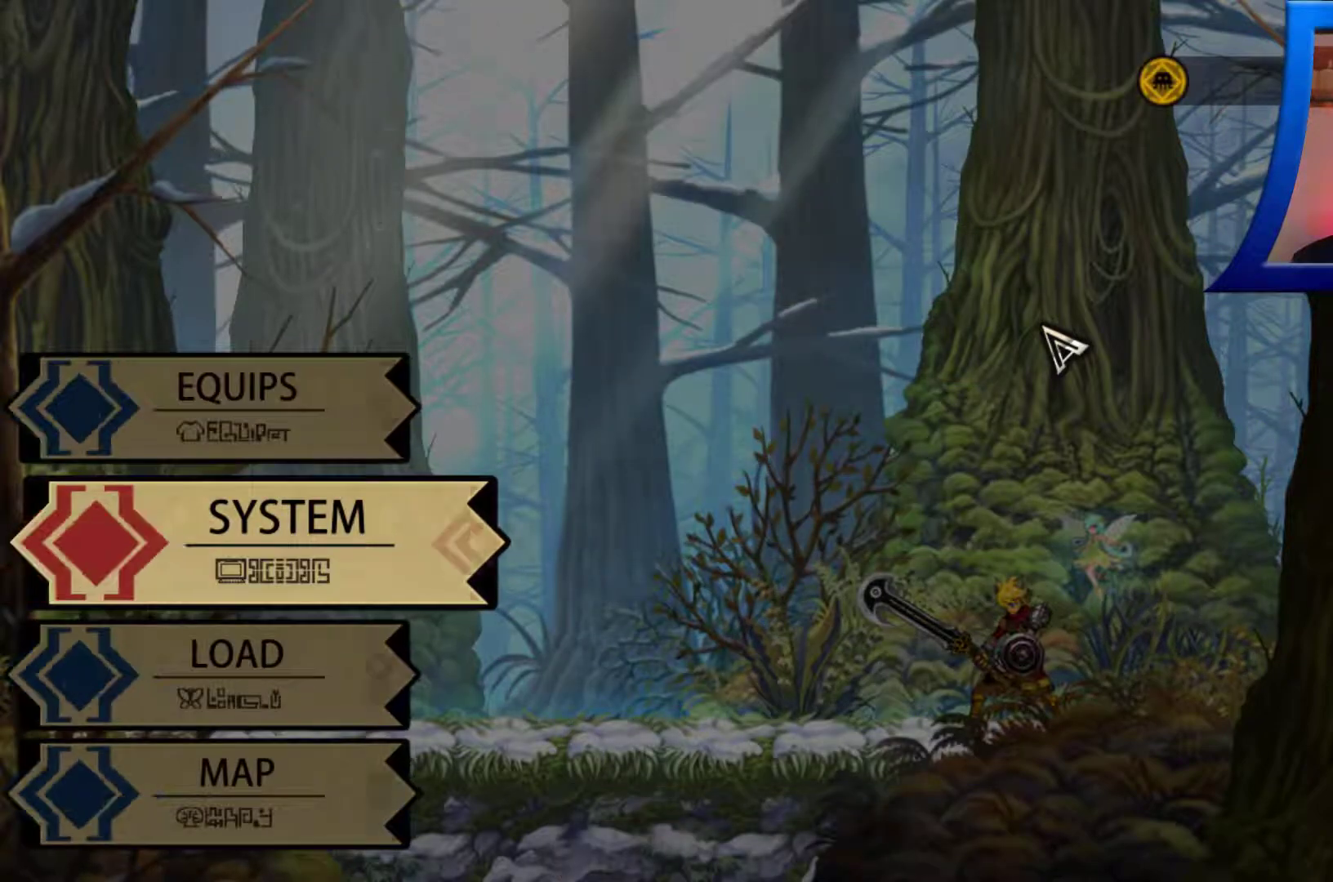
Gameplay with a controller (Xbox layout); each line is a JSON object with the inputs held at the frame after it. "events" lists button and stick changes between this image and that frame as [ms after this image, input, new state], when the widget could be followed in between. Not read: HOME.
{"buttons": [], "left_stick": "down", "right_stick": "center", "events": [[317, "B", "down"], [417, "B", "up"]]}
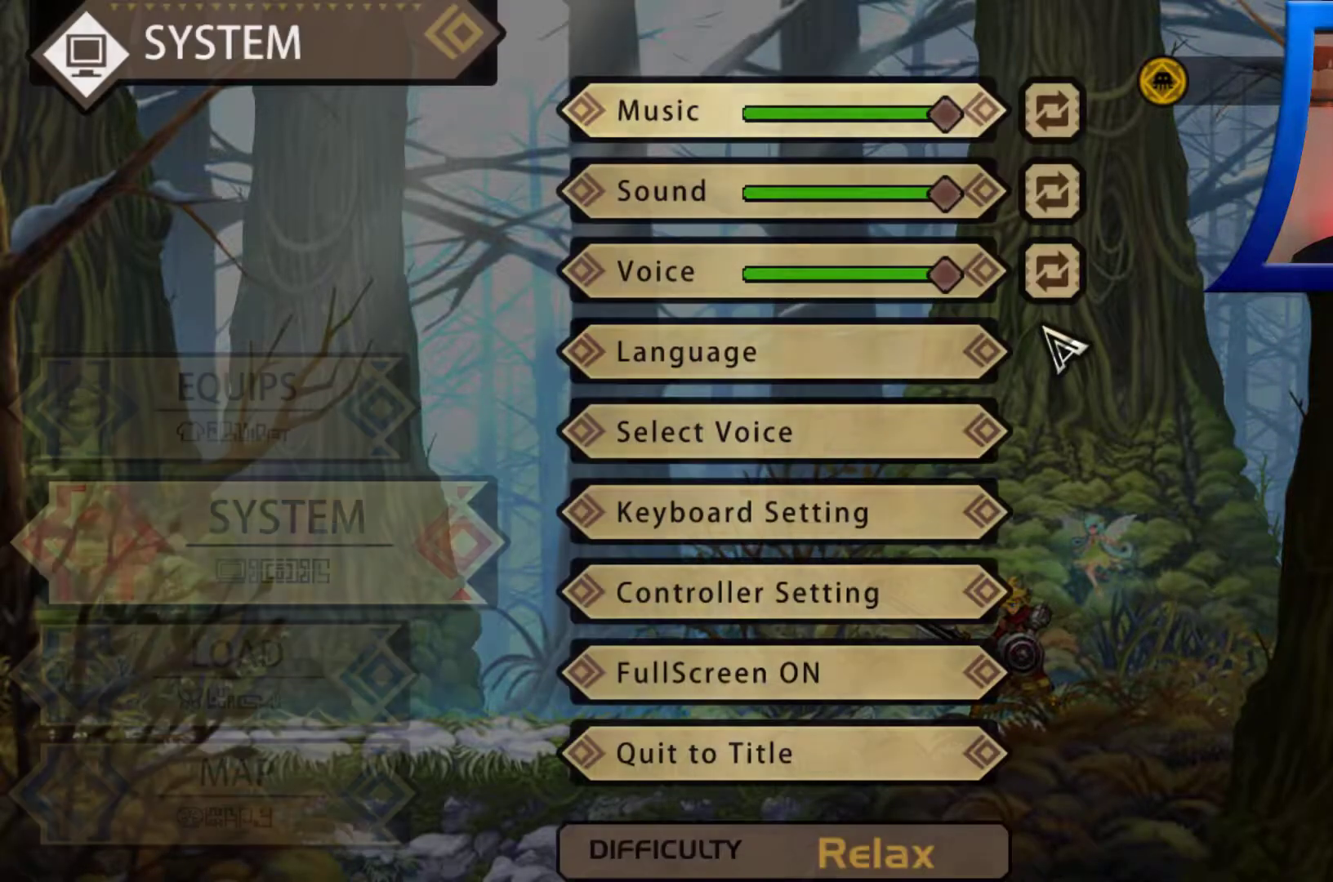
{"buttons": [], "left_stick": "down", "right_stick": "center", "events": []}
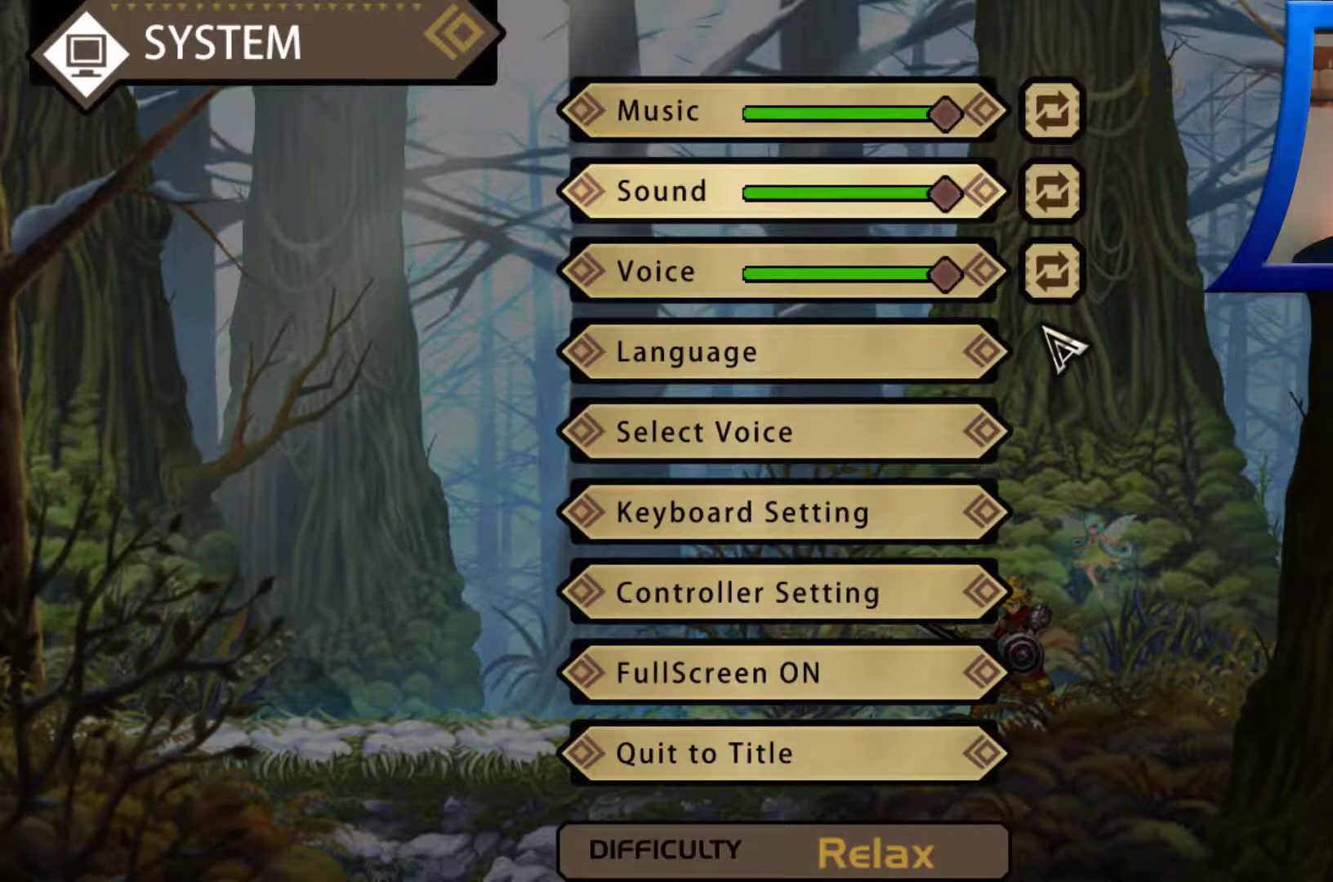
{"buttons": [], "left_stick": "down", "right_stick": "center", "events": [[267, "left_stick", "down-left"], [367, "left_stick", "down"]]}
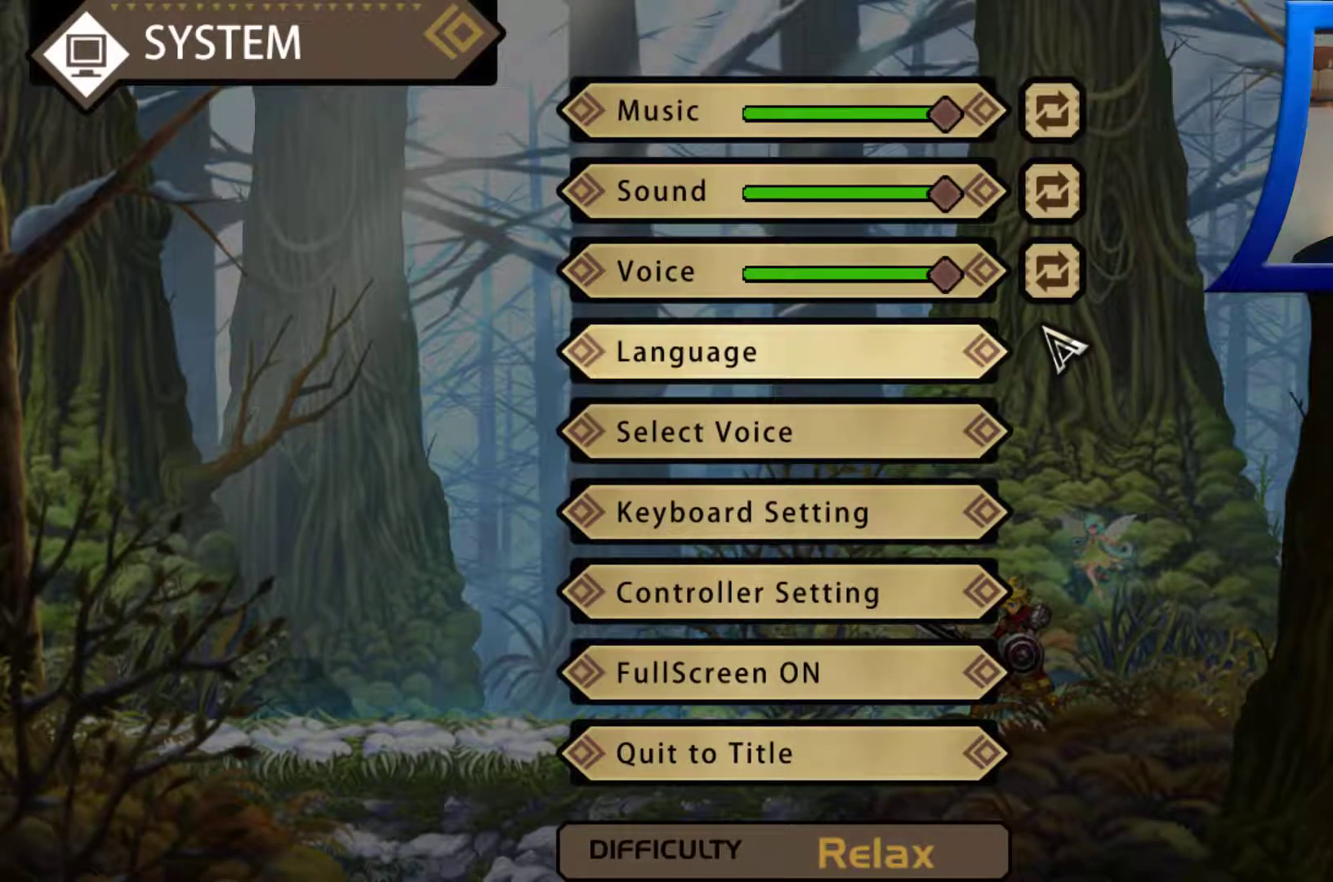
{"buttons": ["B"], "left_stick": "center", "right_stick": "center", "events": [[267, "left_stick", "center"], [450, "B", "down"]]}
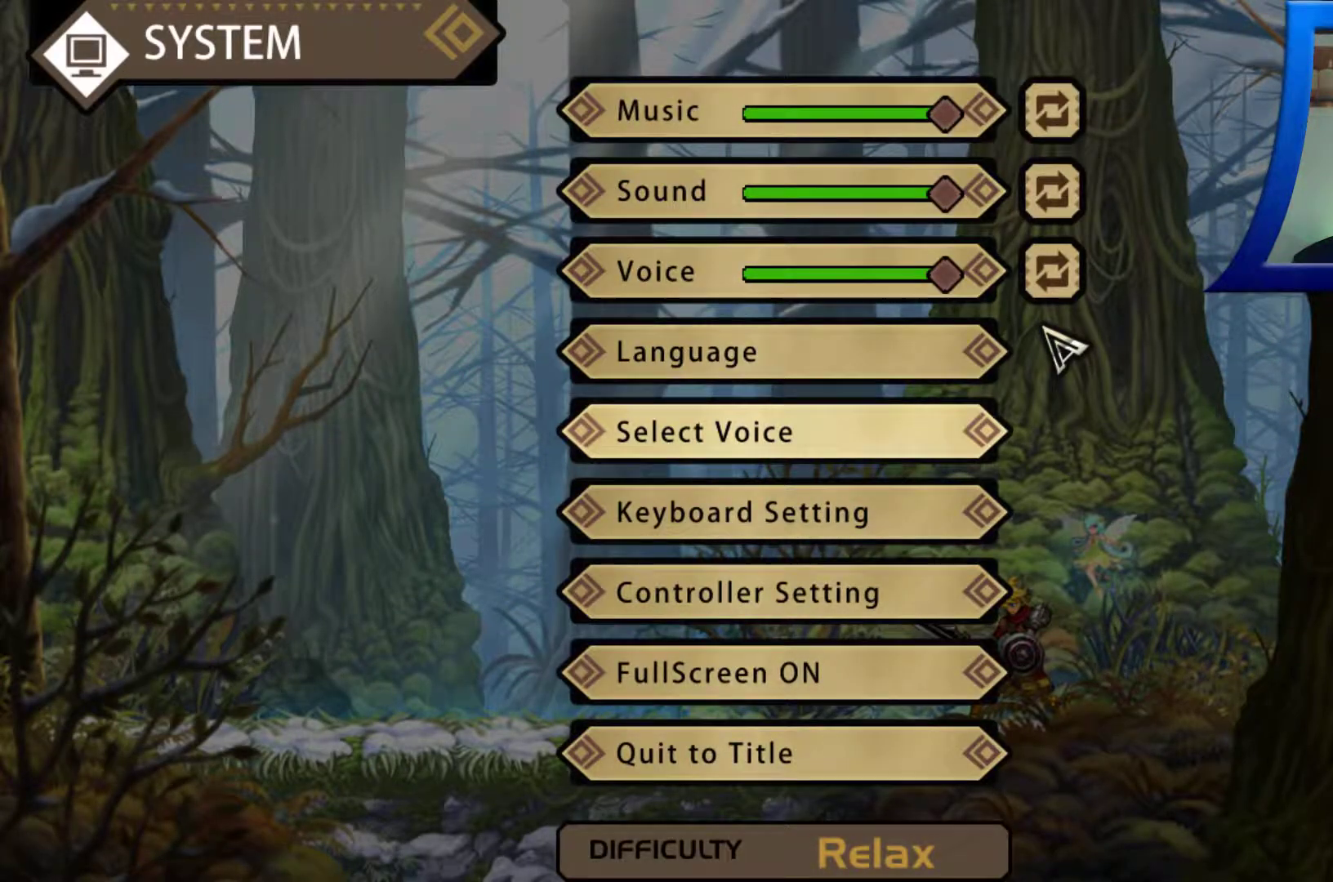
{"buttons": [], "left_stick": "center", "right_stick": "center", "events": [[100, "B", "up"]]}
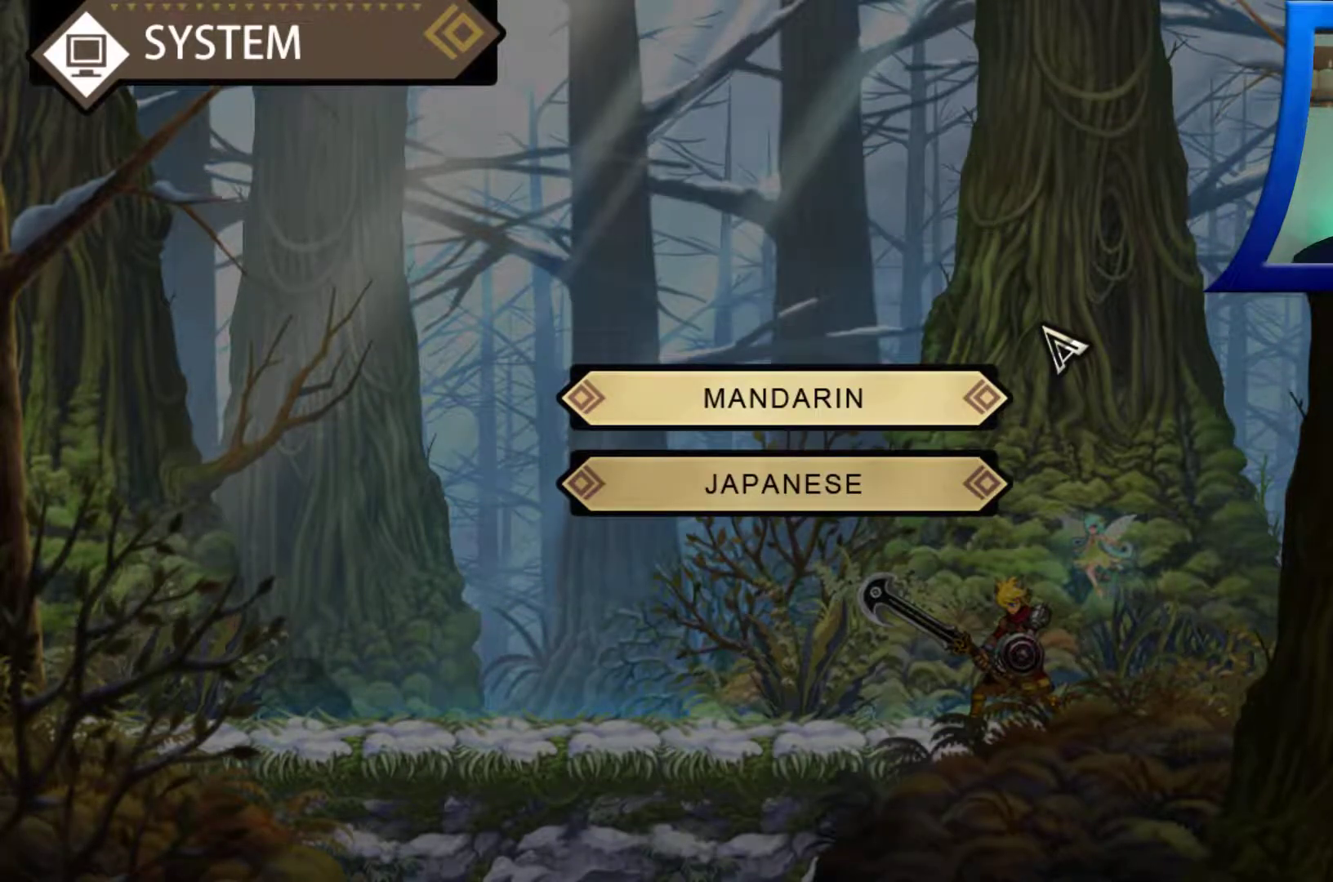
{"buttons": [], "left_stick": "center", "right_stick": "center", "events": []}
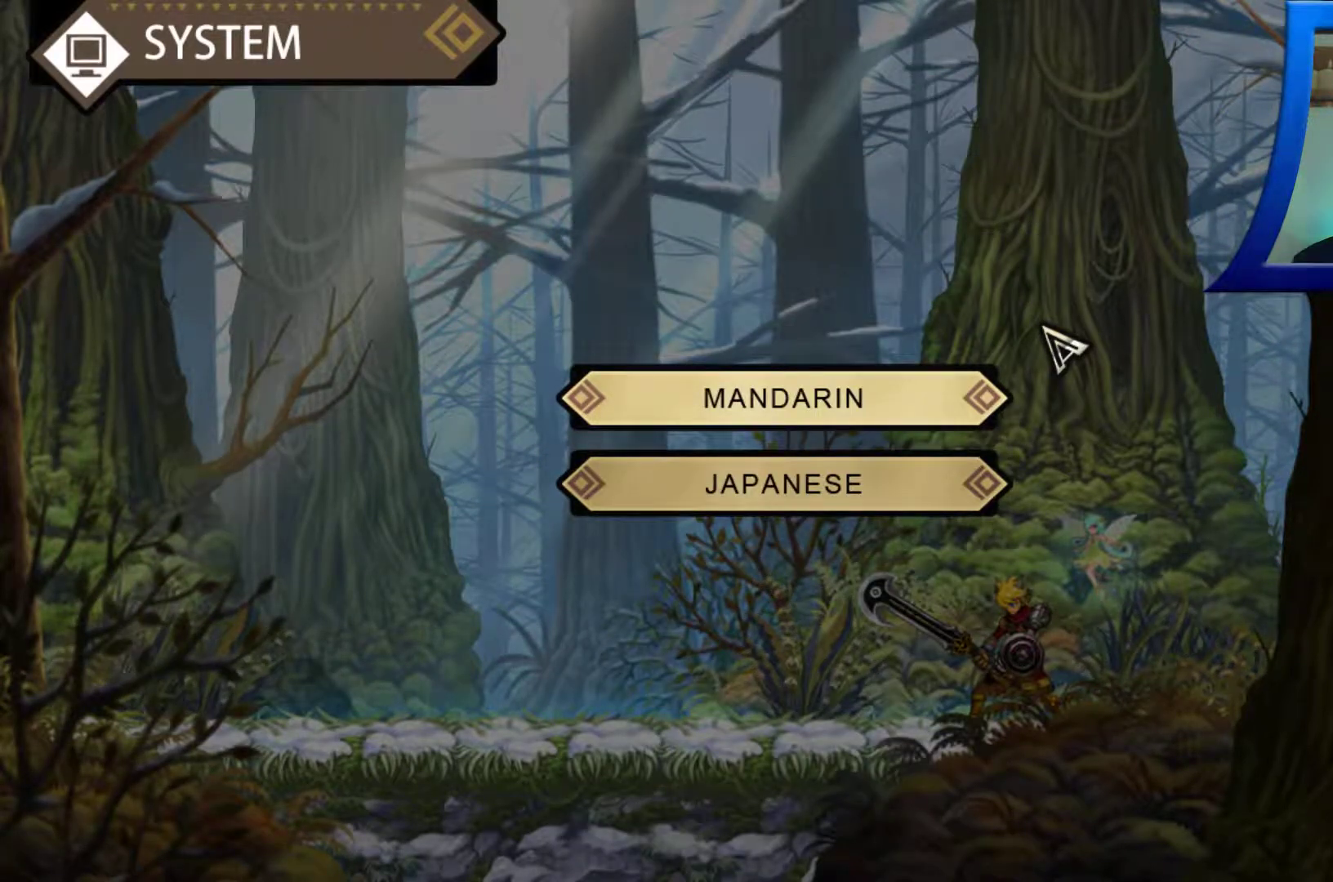
{"buttons": [], "left_stick": "down", "right_stick": "center", "events": [[50, "left_stick", "down"]]}
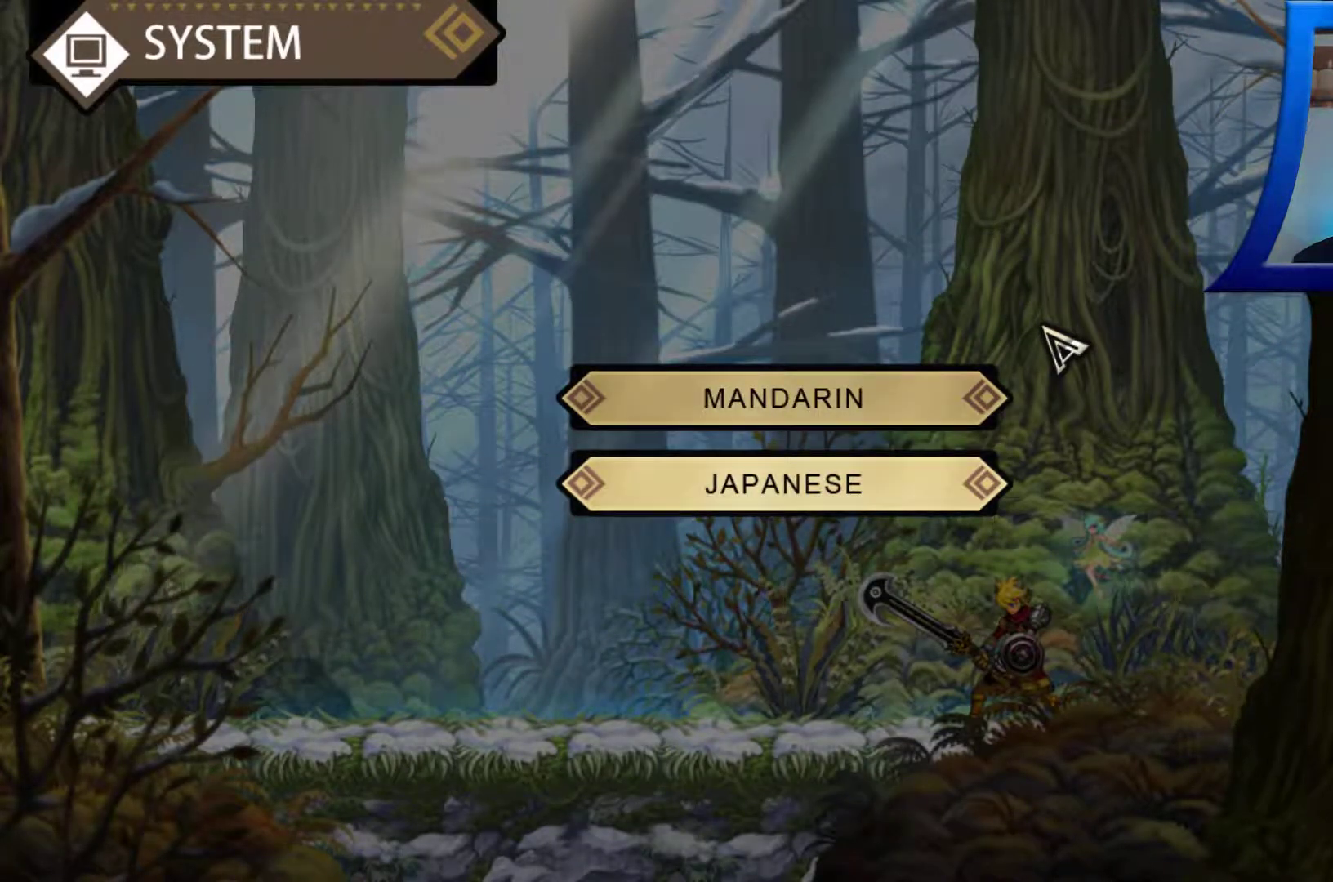
{"buttons": [], "left_stick": "center", "right_stick": "center", "events": [[50, "left_stick", "up"], [233, "left_stick", "center"]]}
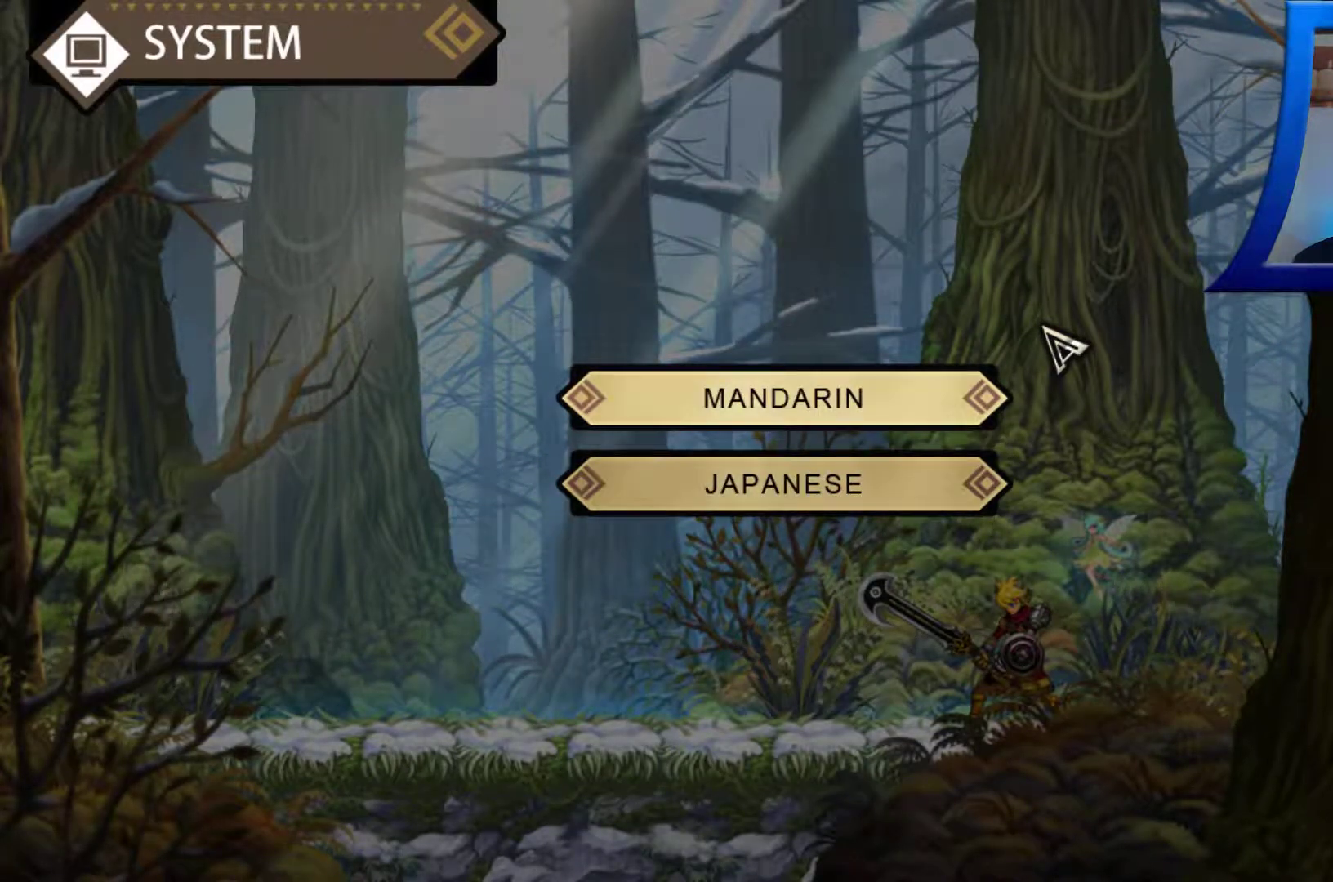
{"buttons": ["B"], "left_stick": "center", "right_stick": "center", "events": [[67, "left_stick", "down"], [283, "left_stick", "center"], [450, "B", "down"]]}
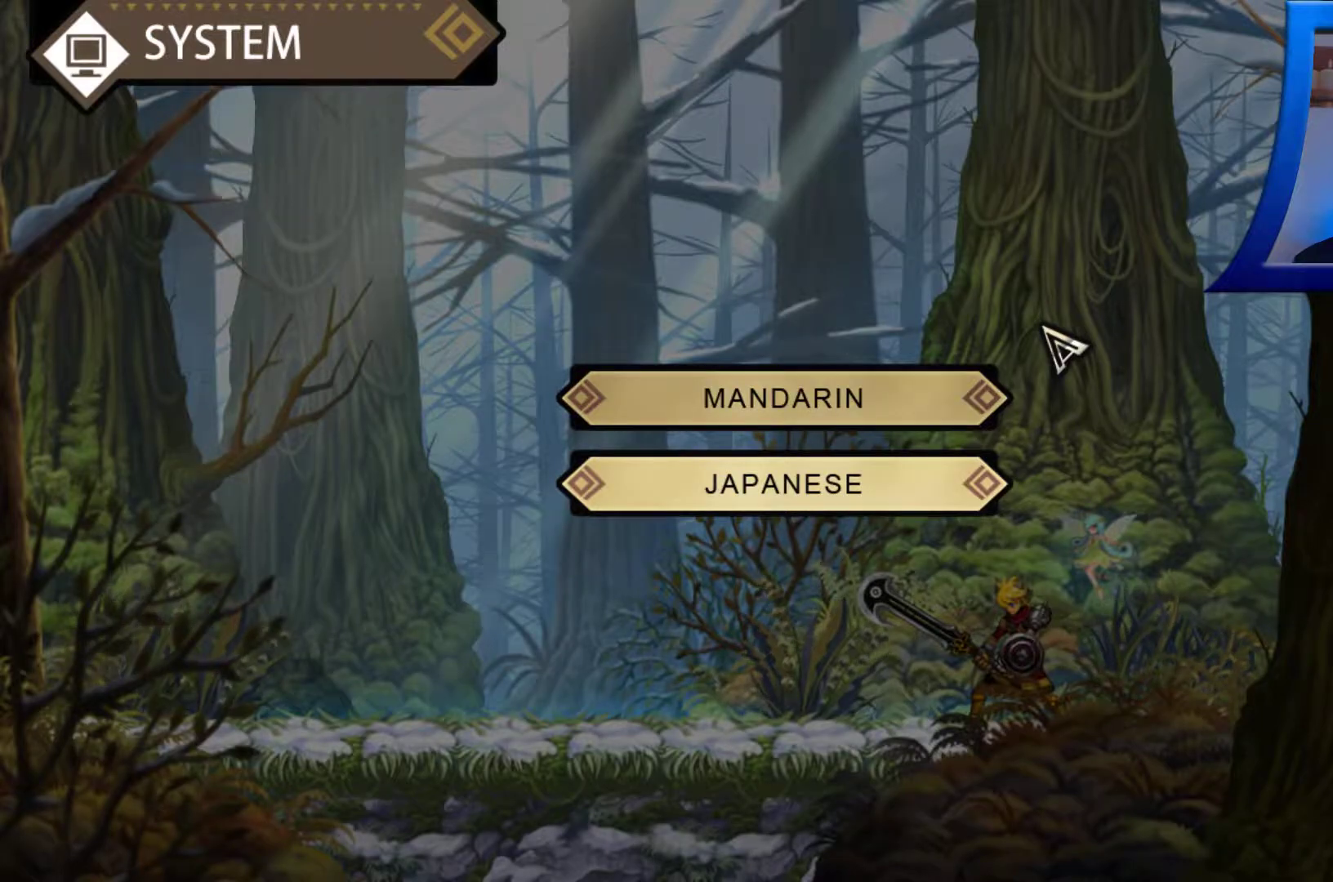
{"buttons": [], "left_stick": "center", "right_stick": "center", "events": [[33, "B", "up"]]}
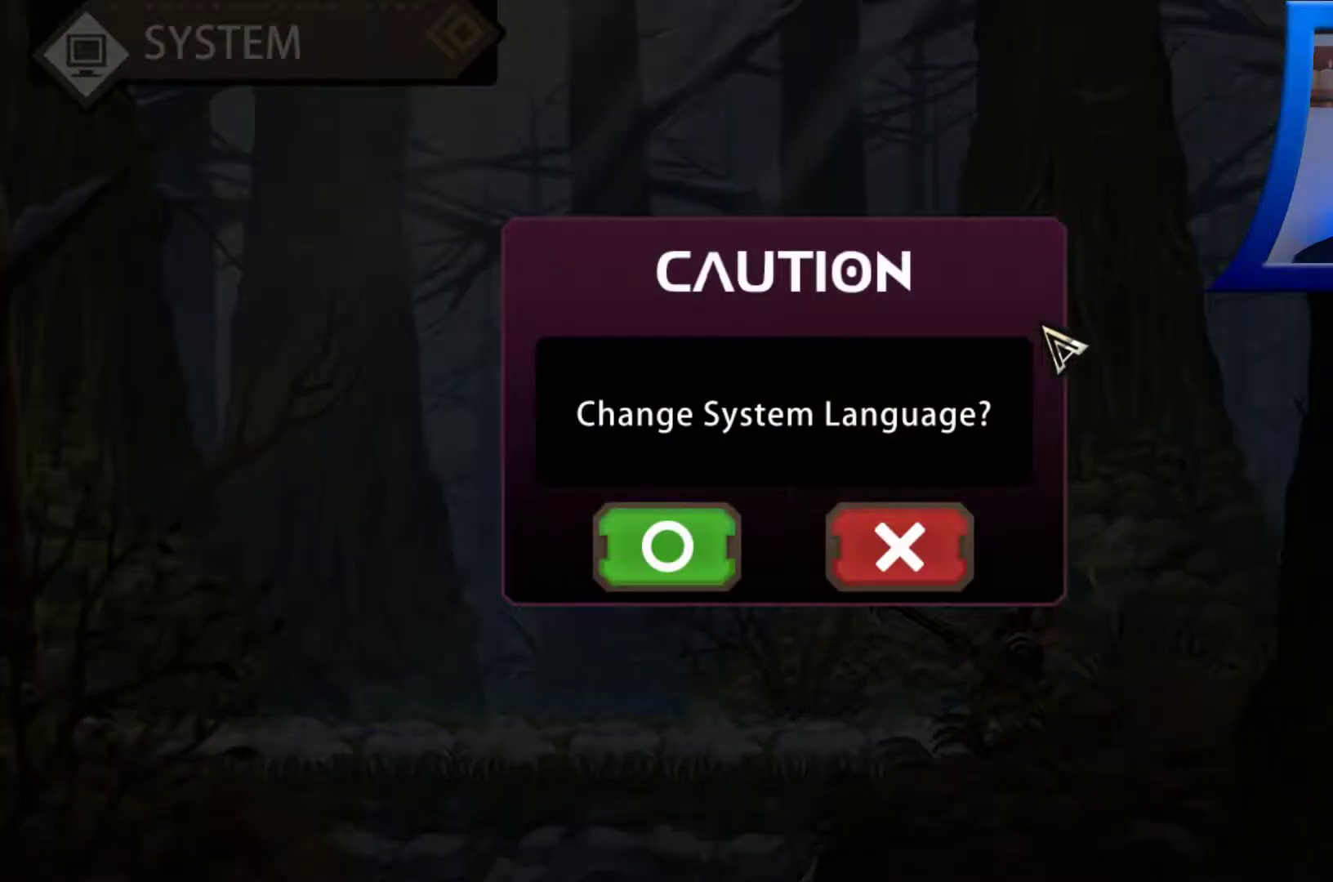
{"buttons": [], "left_stick": "center", "right_stick": "center", "events": [[317, "left_stick", "right"], [500, "left_stick", "center"]]}
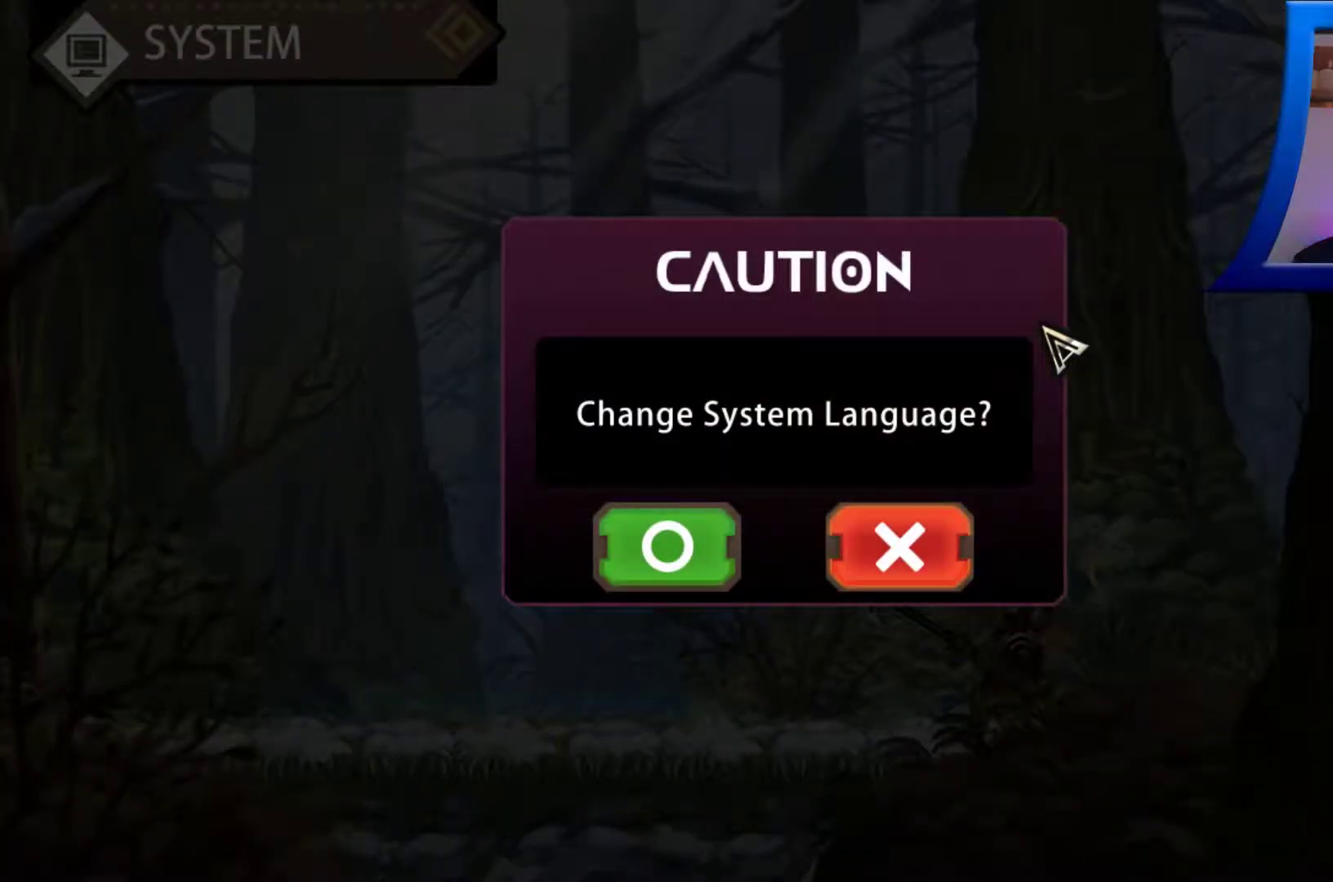
{"buttons": [], "left_stick": "center", "right_stick": "center", "events": [[67, "B", "down"], [117, "B", "up"]]}
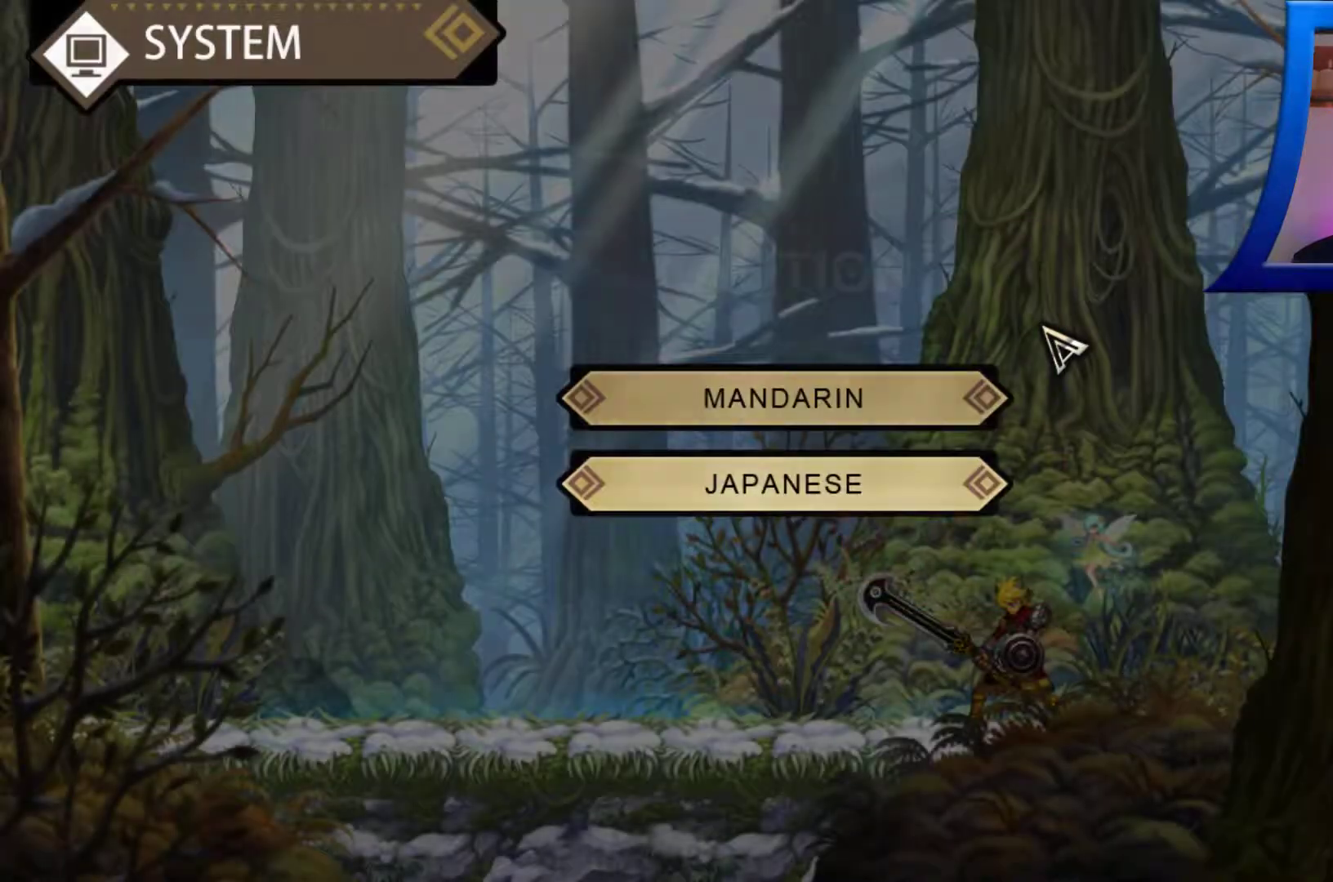
{"buttons": [], "left_stick": "center", "right_stick": "center", "events": [[150, "left_stick", "up"], [333, "left_stick", "center"]]}
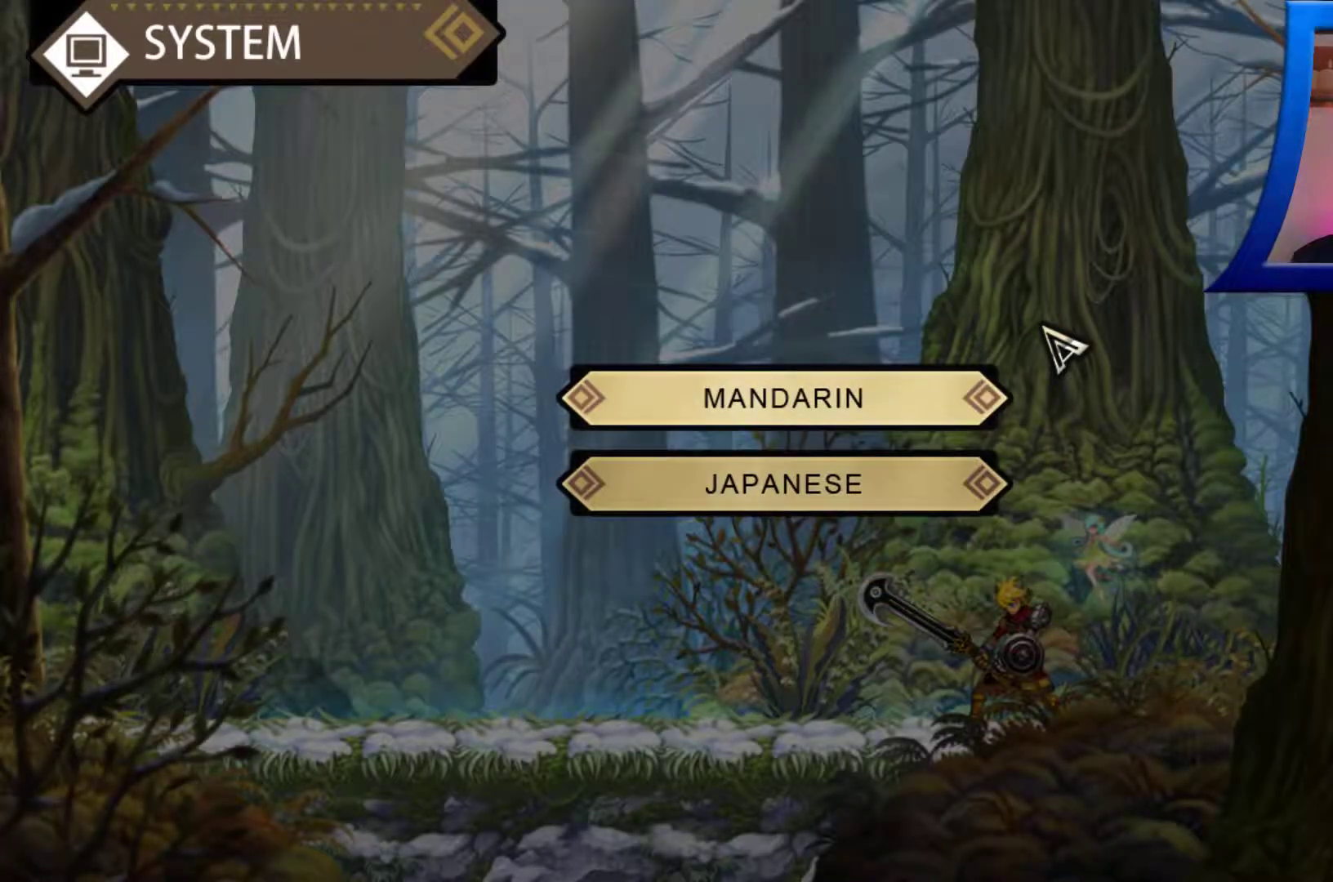
{"buttons": [], "left_stick": "center", "right_stick": "center", "events": [[333, "A", "down"], [467, "A", "up"]]}
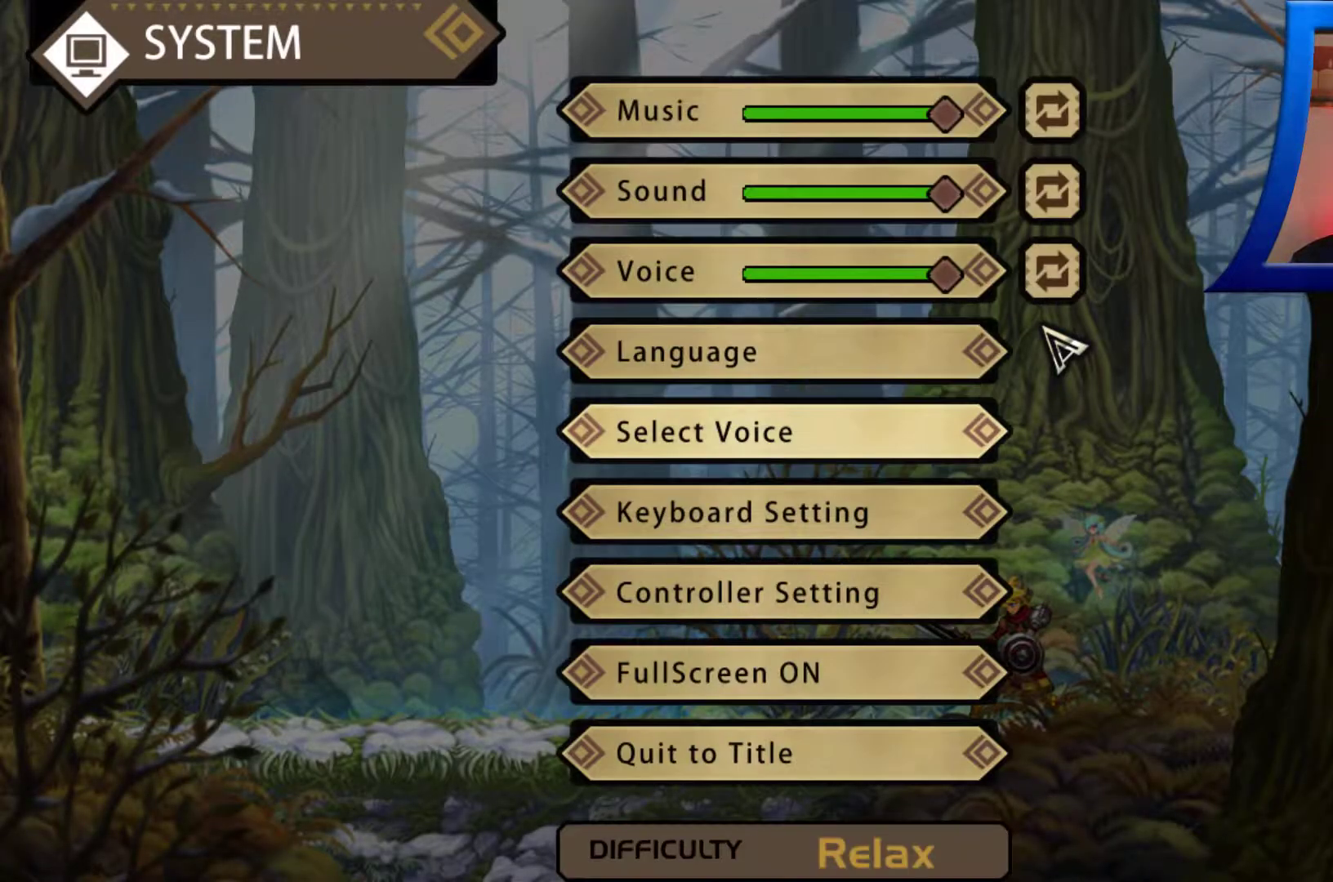
{"buttons": [], "left_stick": "center", "right_stick": "center", "events": []}
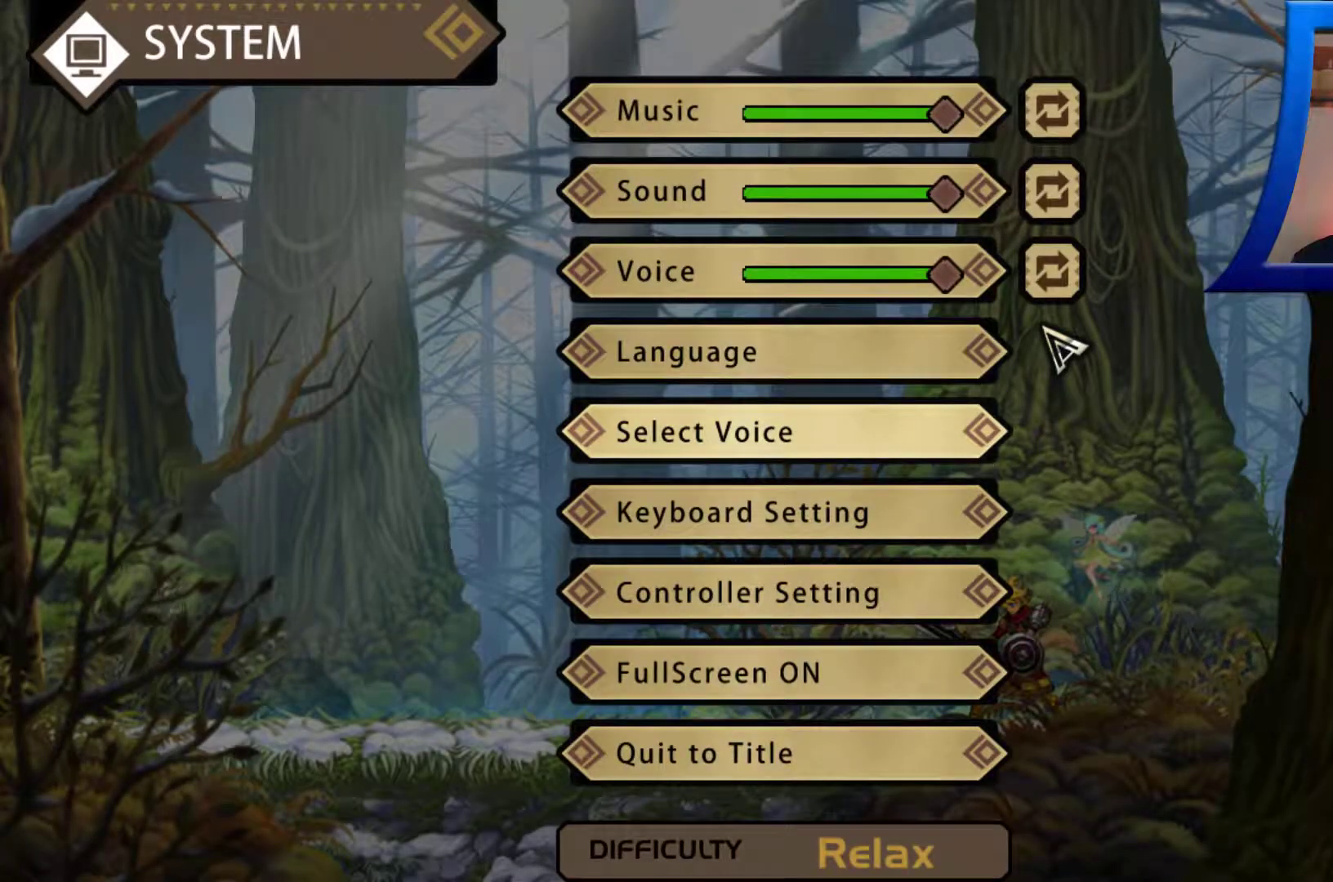
{"buttons": [], "left_stick": "center", "right_stick": "center", "events": [[100, "left_stick", "down"], [500, "left_stick", "center"]]}
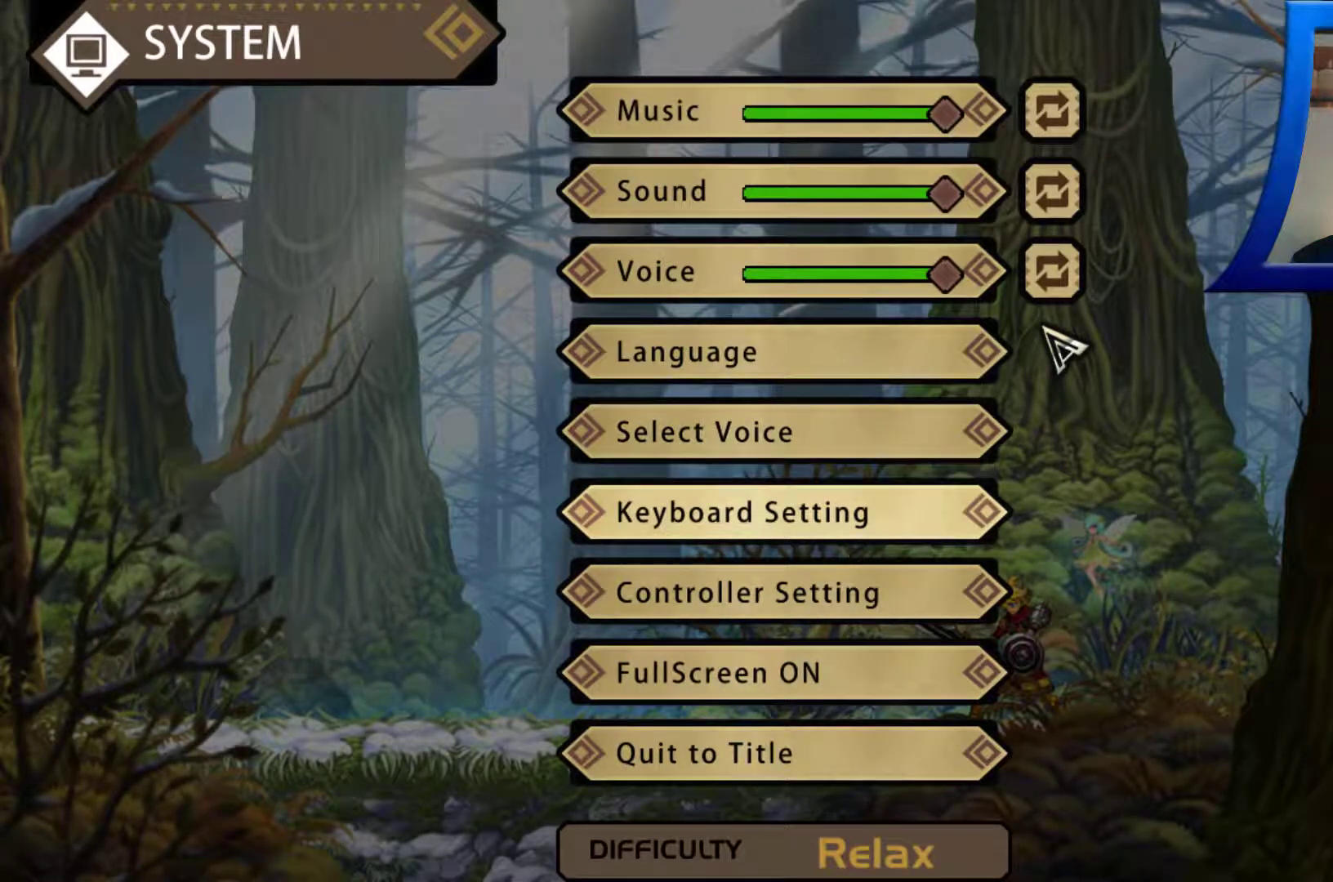
{"buttons": [], "left_stick": "up", "right_stick": "center", "events": [[417, "left_stick", "up"]]}
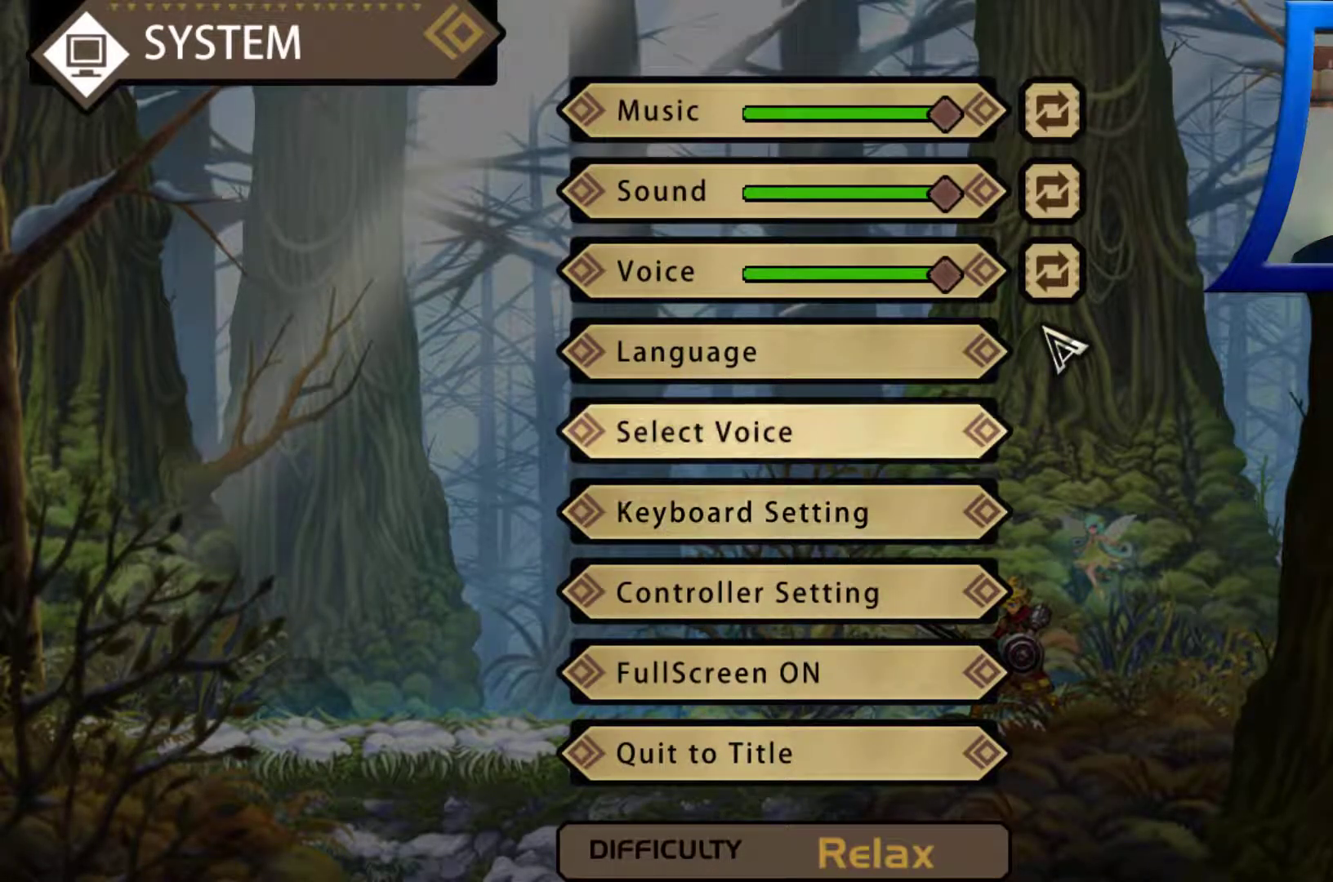
{"buttons": [], "left_stick": "center", "right_stick": "center", "events": [[67, "left_stick", "center"], [150, "left_stick", "up"], [267, "left_stick", "center"], [367, "left_stick", "up"], [500, "left_stick", "center"]]}
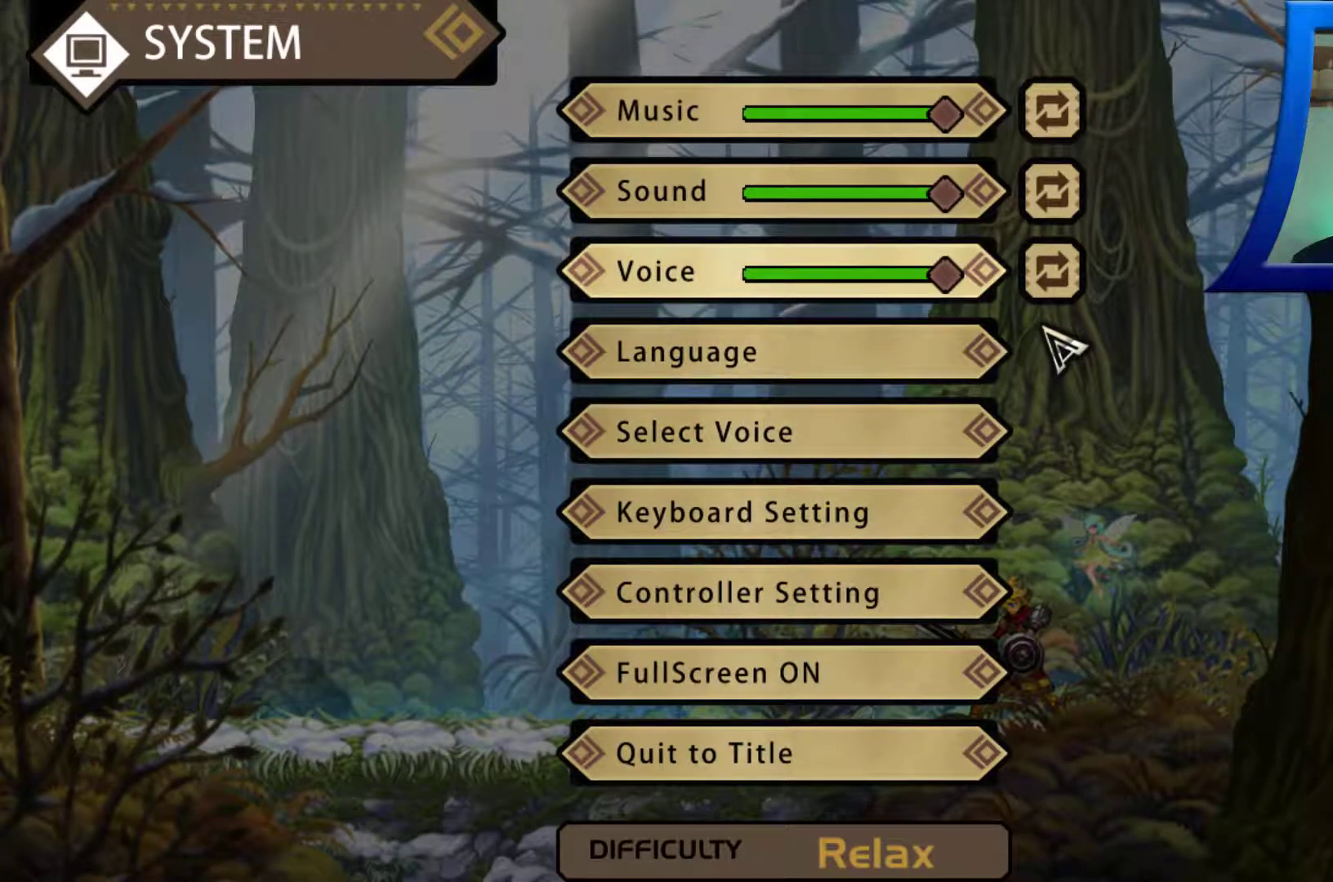
{"buttons": [], "left_stick": "left", "right_stick": "center", "events": [[233, "left_stick", "left"]]}
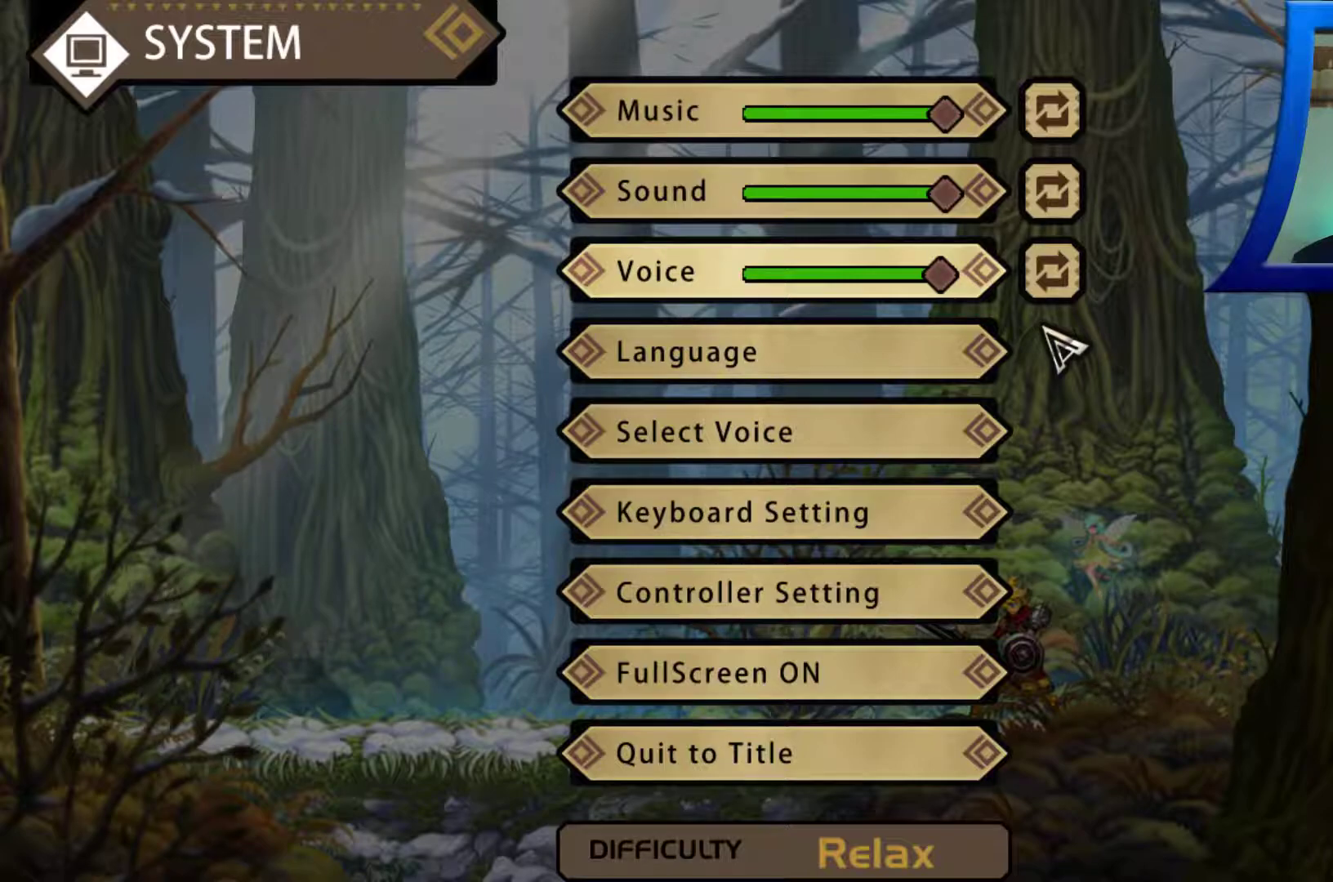
{"buttons": [], "left_stick": "left", "right_stick": "center", "events": []}
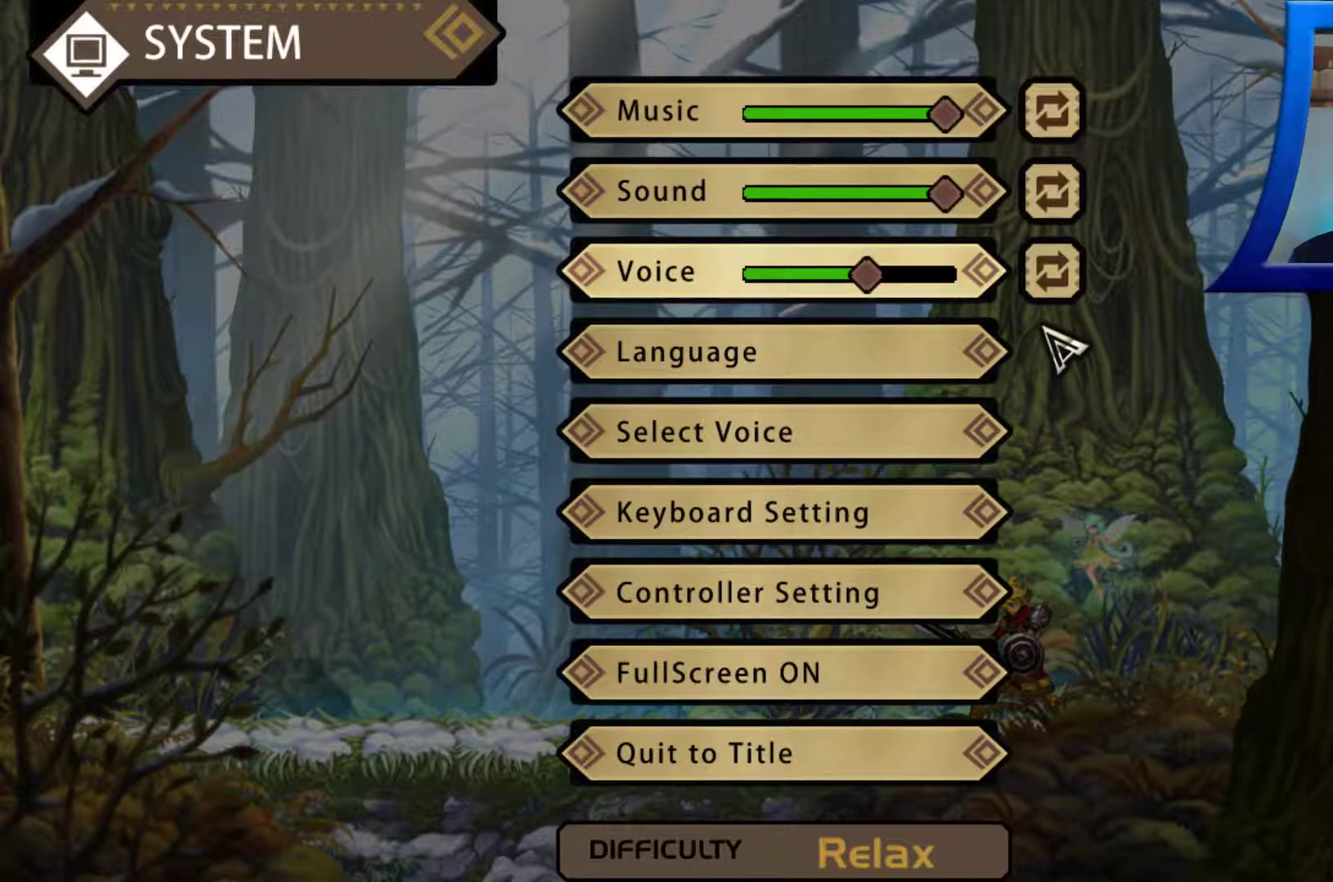
{"buttons": [], "left_stick": "left", "right_stick": "center", "events": []}
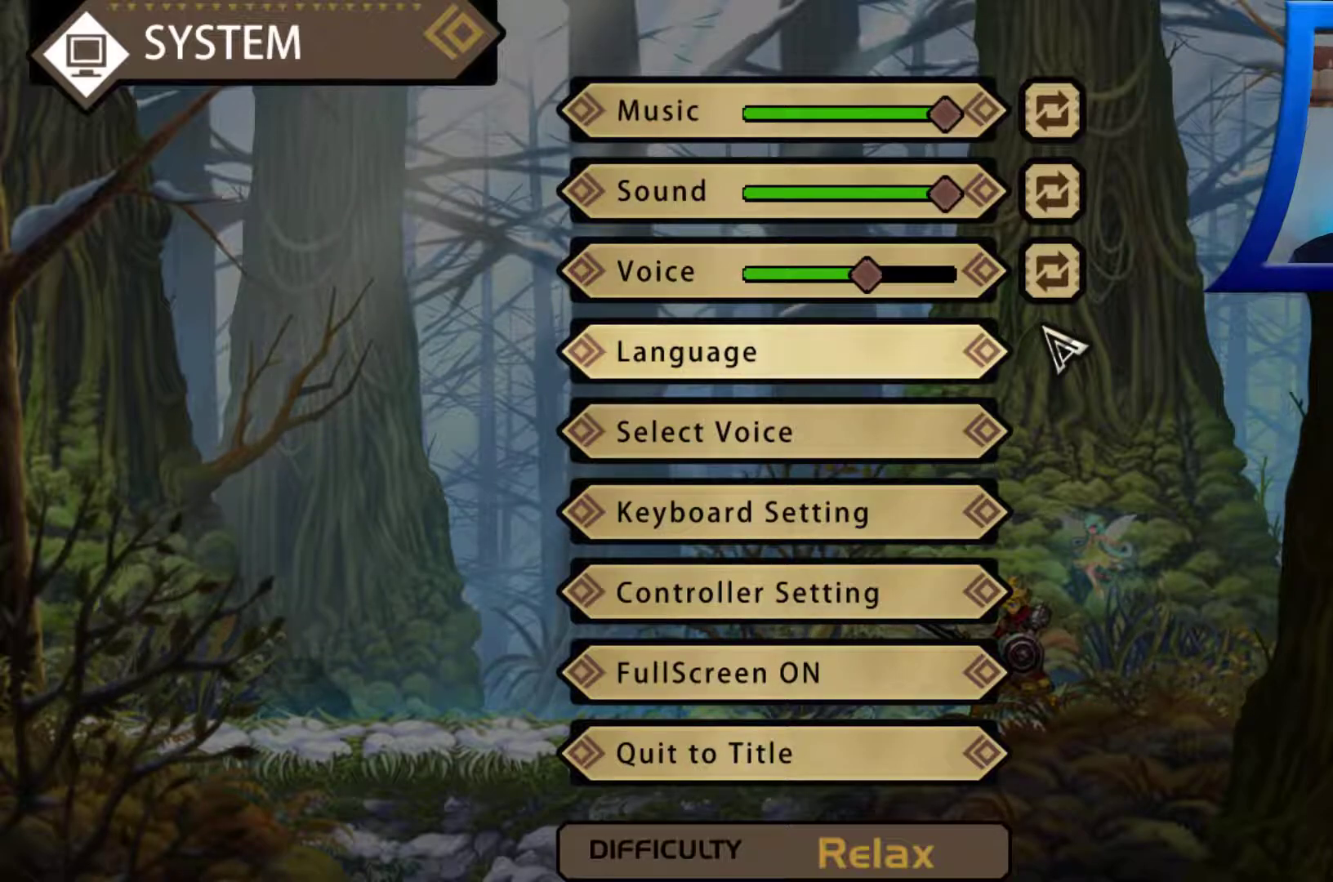
{"buttons": [], "left_stick": "center", "right_stick": "center", "events": [[83, "left_stick", "center"], [250, "left_stick", "up"], [400, "left_stick", "center"]]}
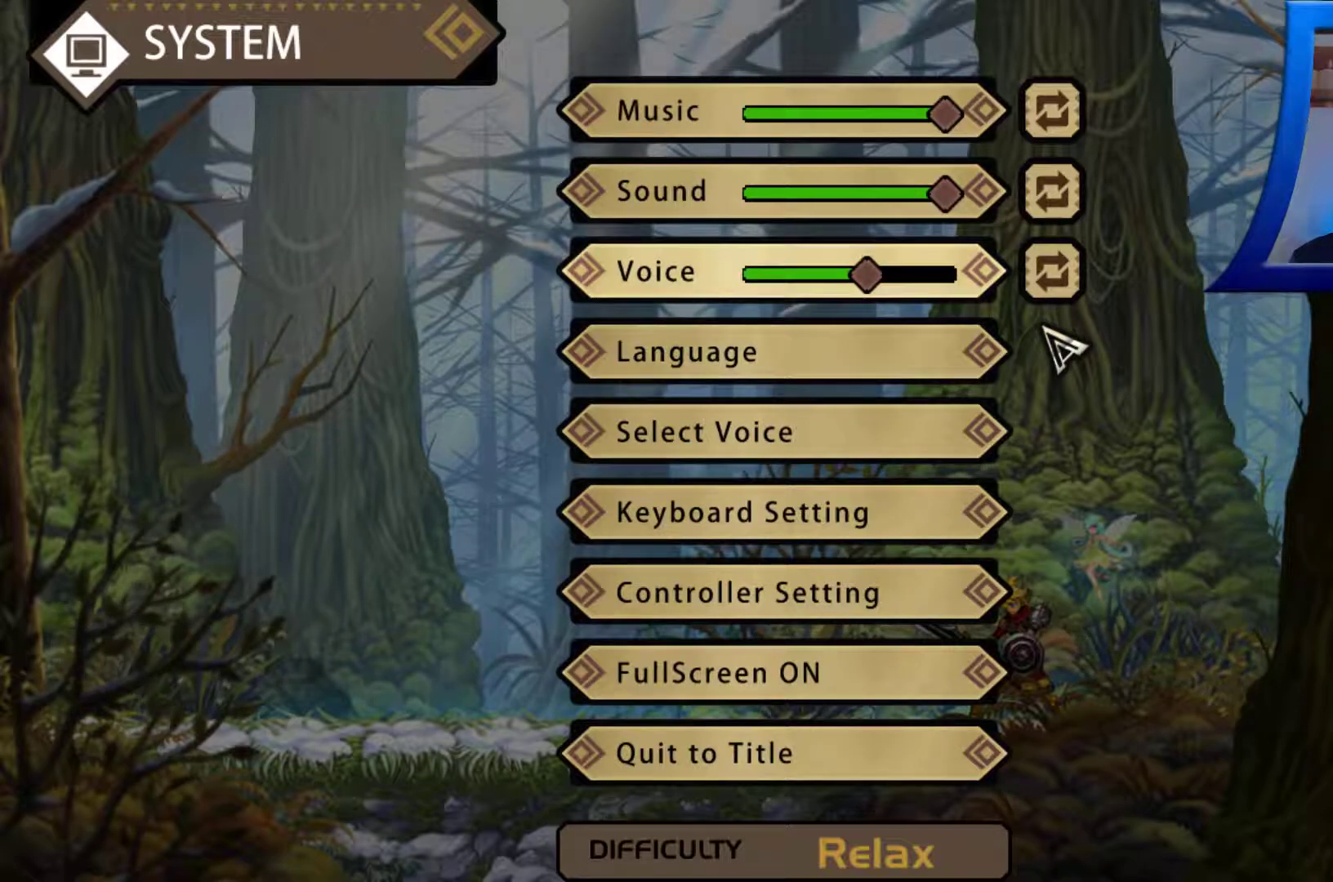
{"buttons": [], "left_stick": "left", "right_stick": "center", "events": [[317, "left_stick", "left"]]}
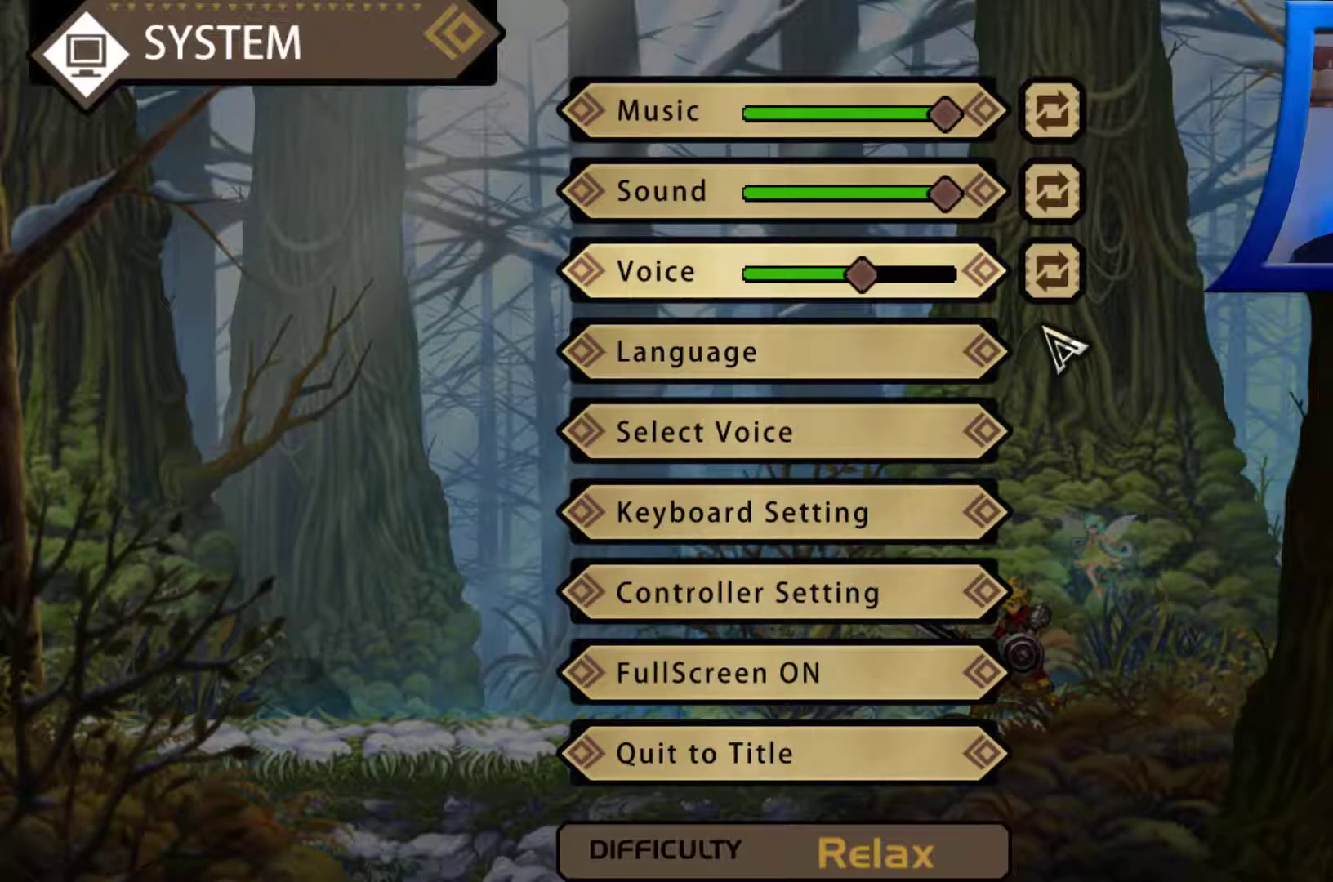
{"buttons": [], "left_stick": "left", "right_stick": "center", "events": []}
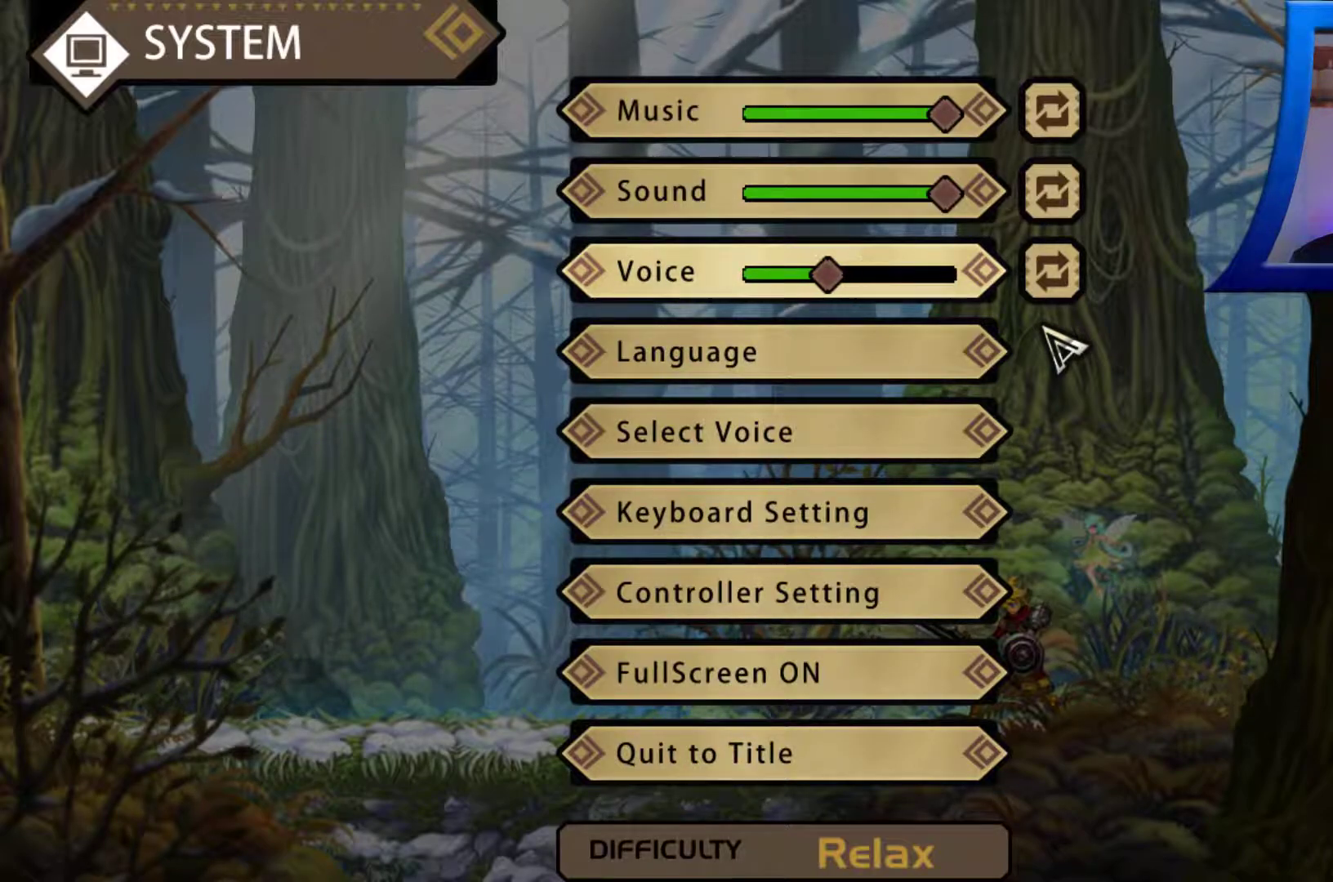
{"buttons": [], "left_stick": "right", "right_stick": "center", "events": [[133, "left_stick", "center"], [300, "left_stick", "right"]]}
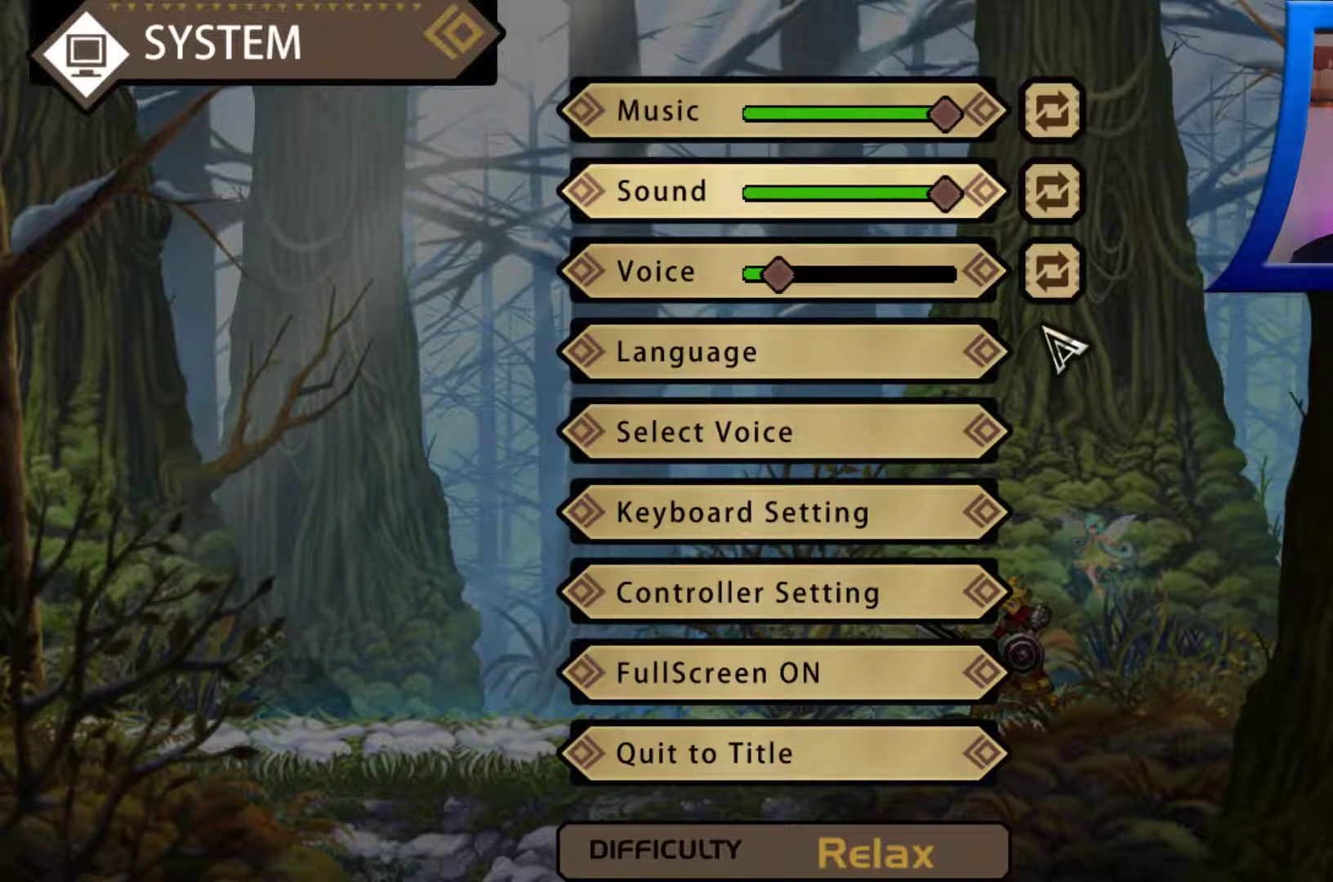
{"buttons": [], "left_stick": "right", "right_stick": "center", "events": []}
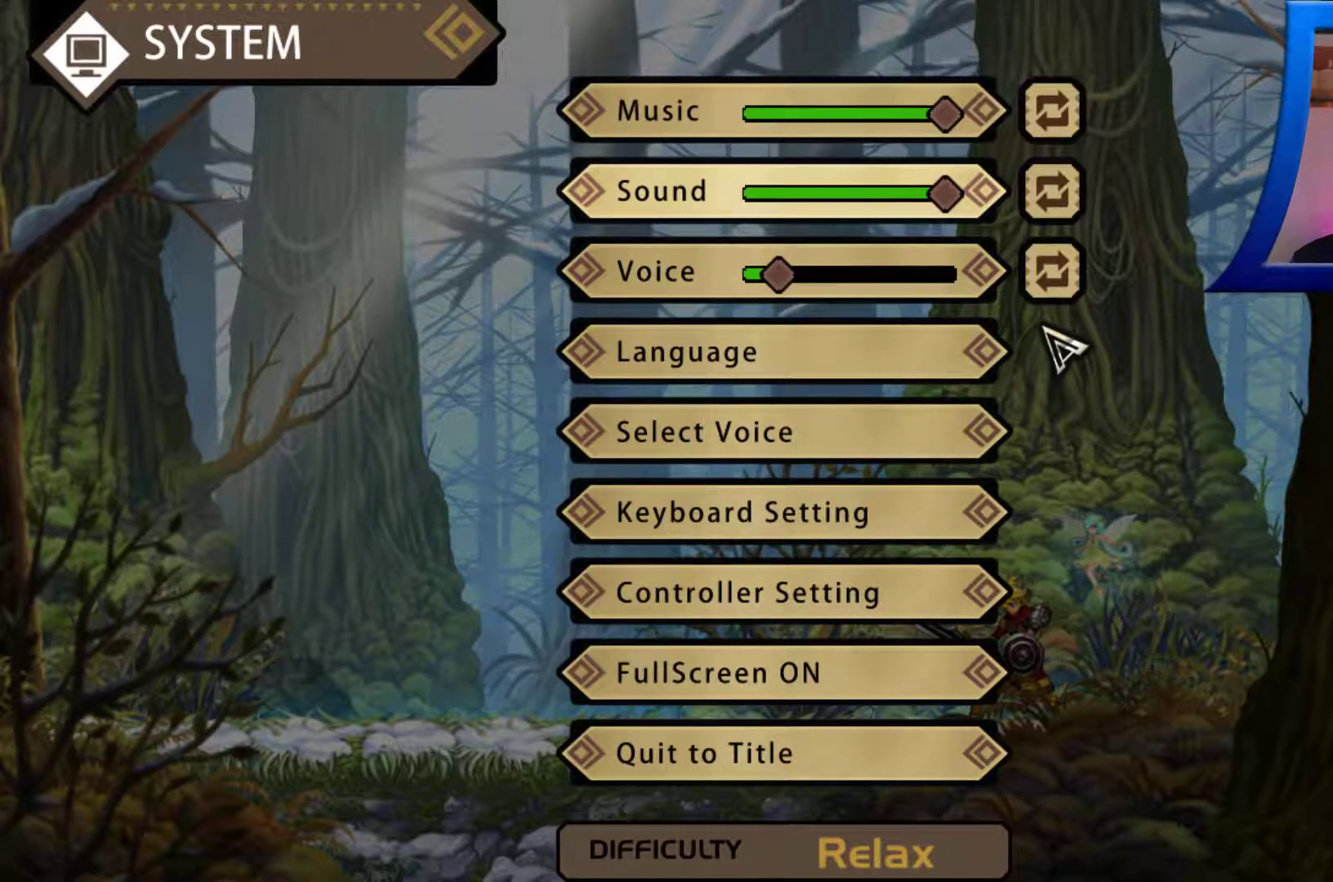
{"buttons": [], "left_stick": "right", "right_stick": "center", "events": []}
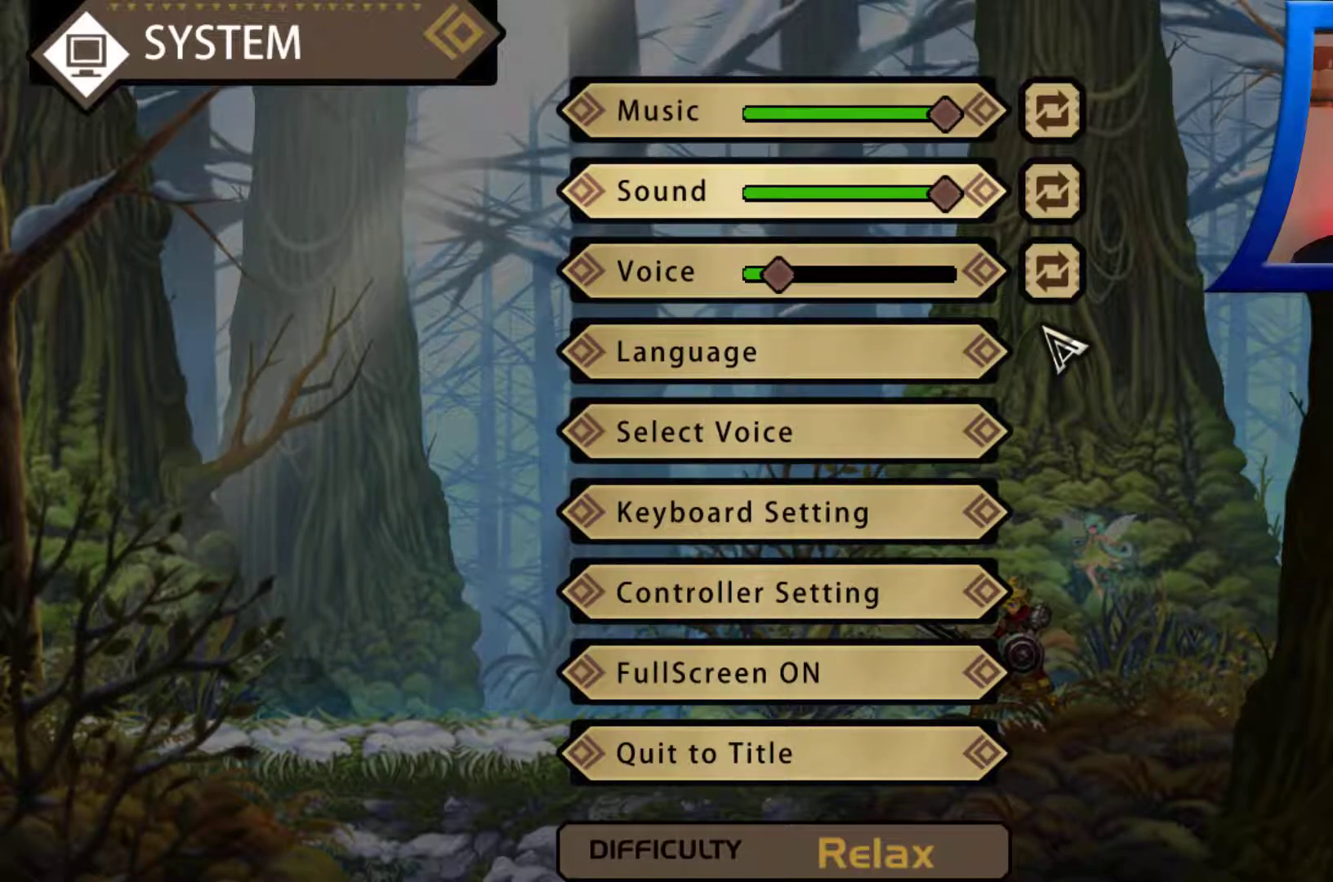
{"buttons": [], "left_stick": "center", "right_stick": "center", "events": [[400, "left_stick", "center"]]}